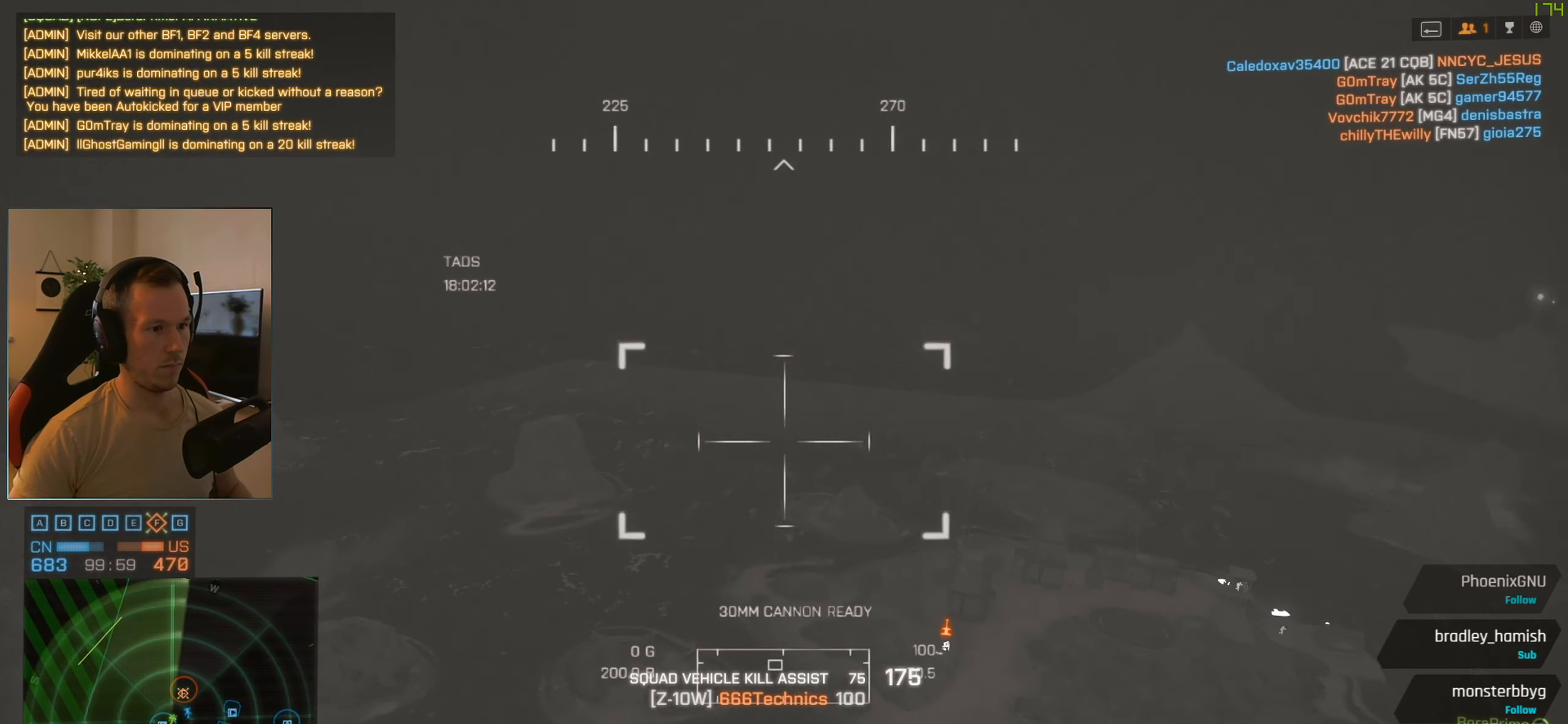
Gameplay with keyboard and mouse; each line is a JSON object with the keys and mouse buttons held at the frame after it. "events" lists presses ("down") and releases ("up") of "1", "2", "3", "4", "5", "a", "alt", "c", "caps_lock", "ctrl", "d", "e", "f", "g", "q", "r", "s", "shift", "space", "t", "tab", "v", "w", "x", "z", "mouse_left", "mouse_wheel" and "mouse_right" between this image and that frame as [ms after this image, input, new state], when the widget could be followed in between. "mouse_left", "mouse_wheel", "mouse_right" = the "left", "wheel", "right" buttons of the "mouse" list. No other keys are recorded. "wheel" means that the mouse wheel is clicked or scrolled. Not read: mouse_move.
{"keys": [], "mouse": [], "events": []}
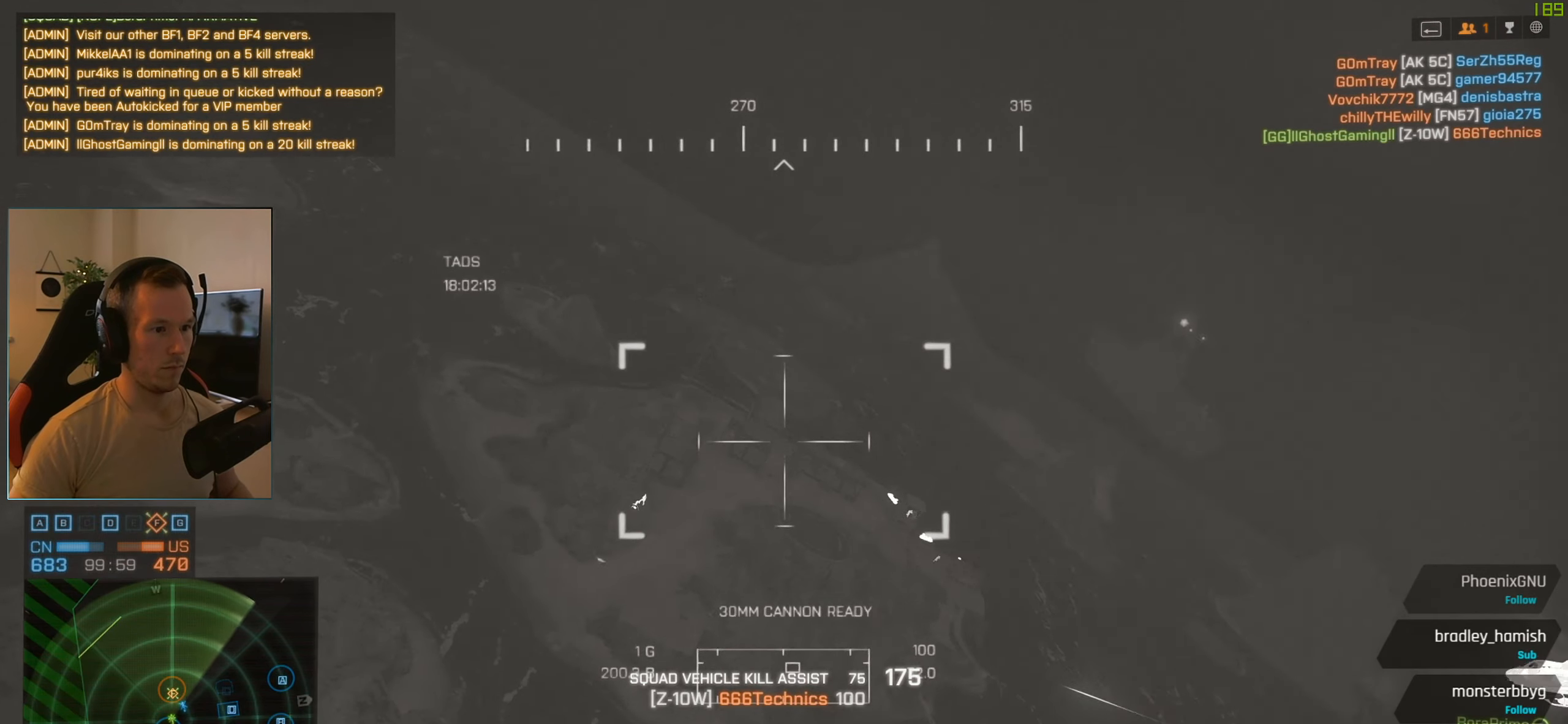
{"keys": [], "mouse": [], "events": [[34, "r", "down"], [84, "r", "up"], [184, "r", "down"], [267, "r", "up"]]}
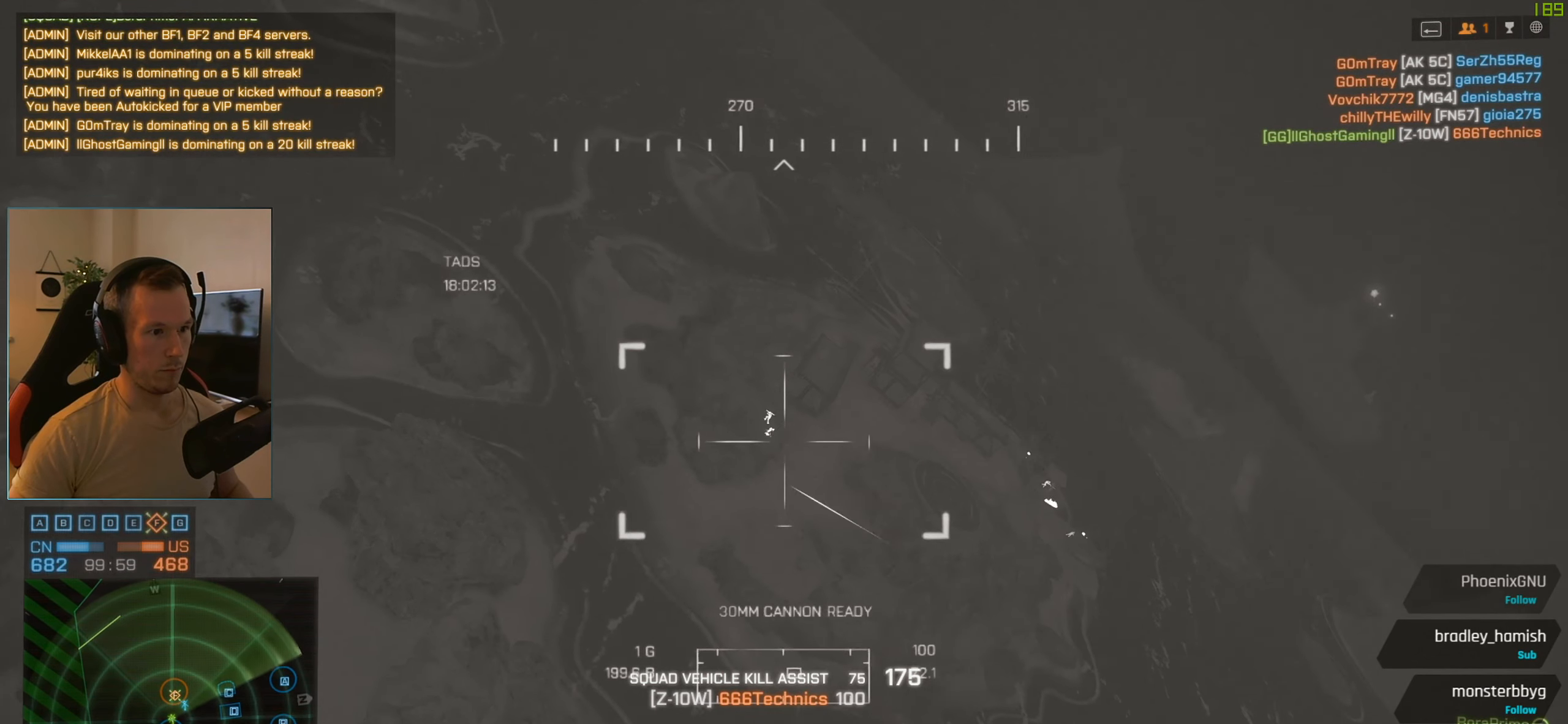
{"keys": [], "mouse": ["left"], "events": [[100, "mouse_left", "down"]]}
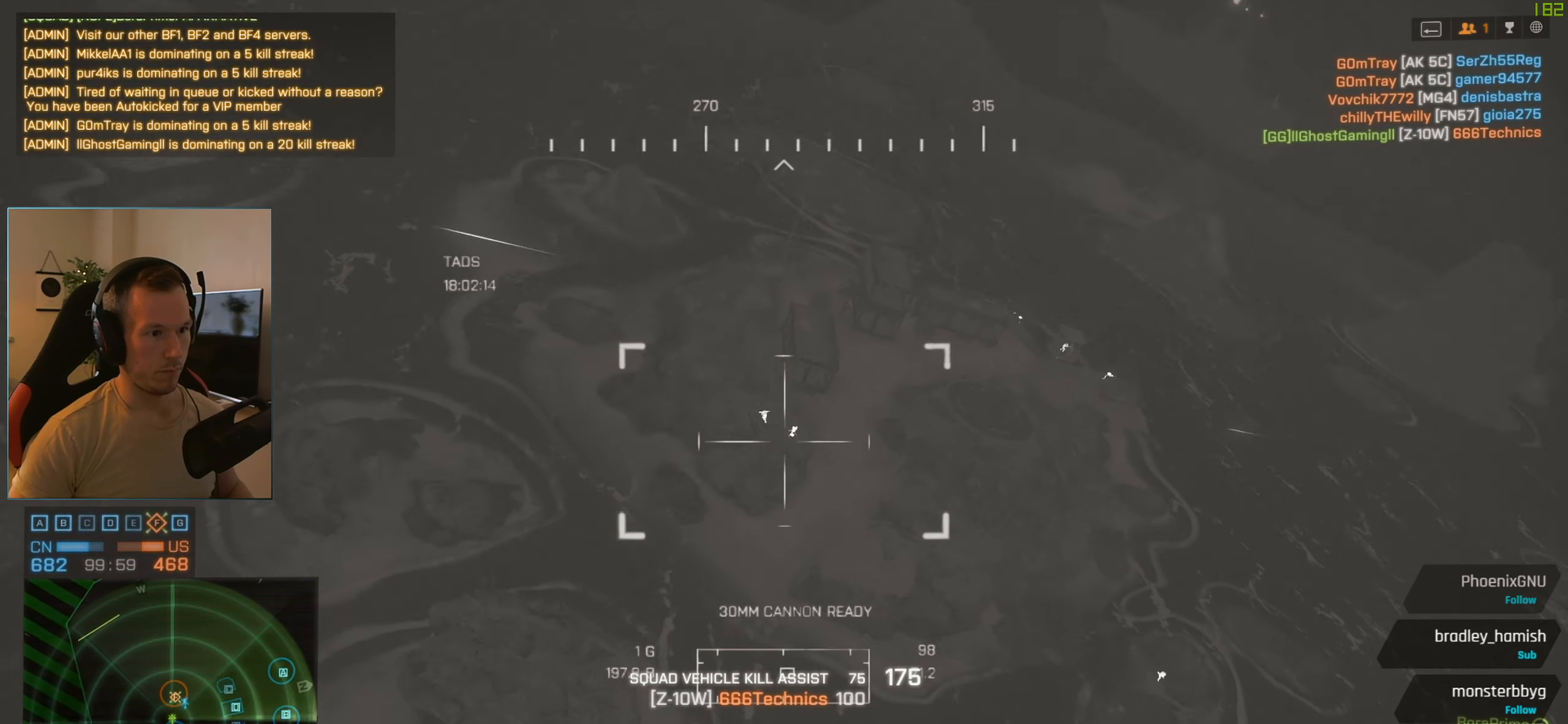
{"keys": [], "mouse": [], "events": [[217, "mouse_left", "up"]]}
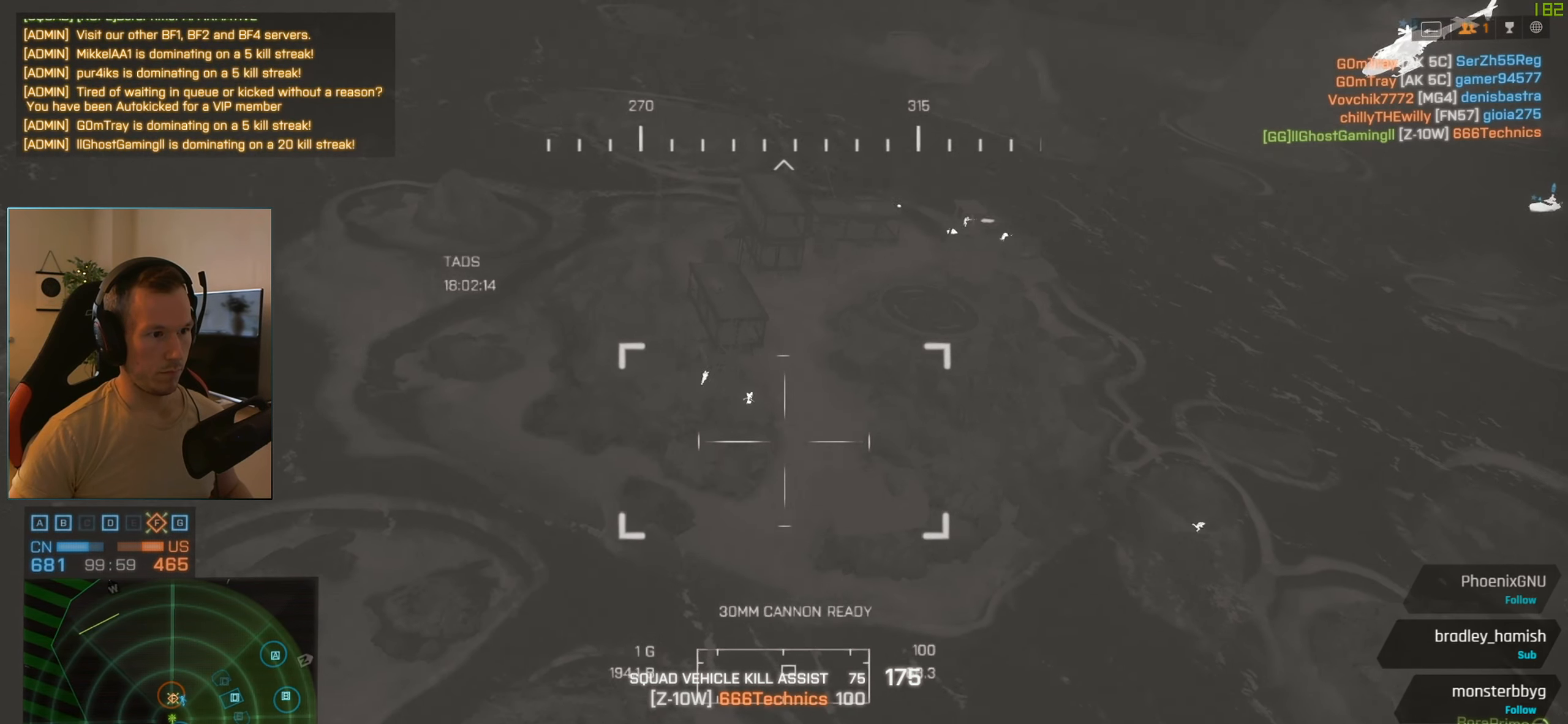
{"keys": [], "mouse": ["left"], "events": [[367, "mouse_left", "down"]]}
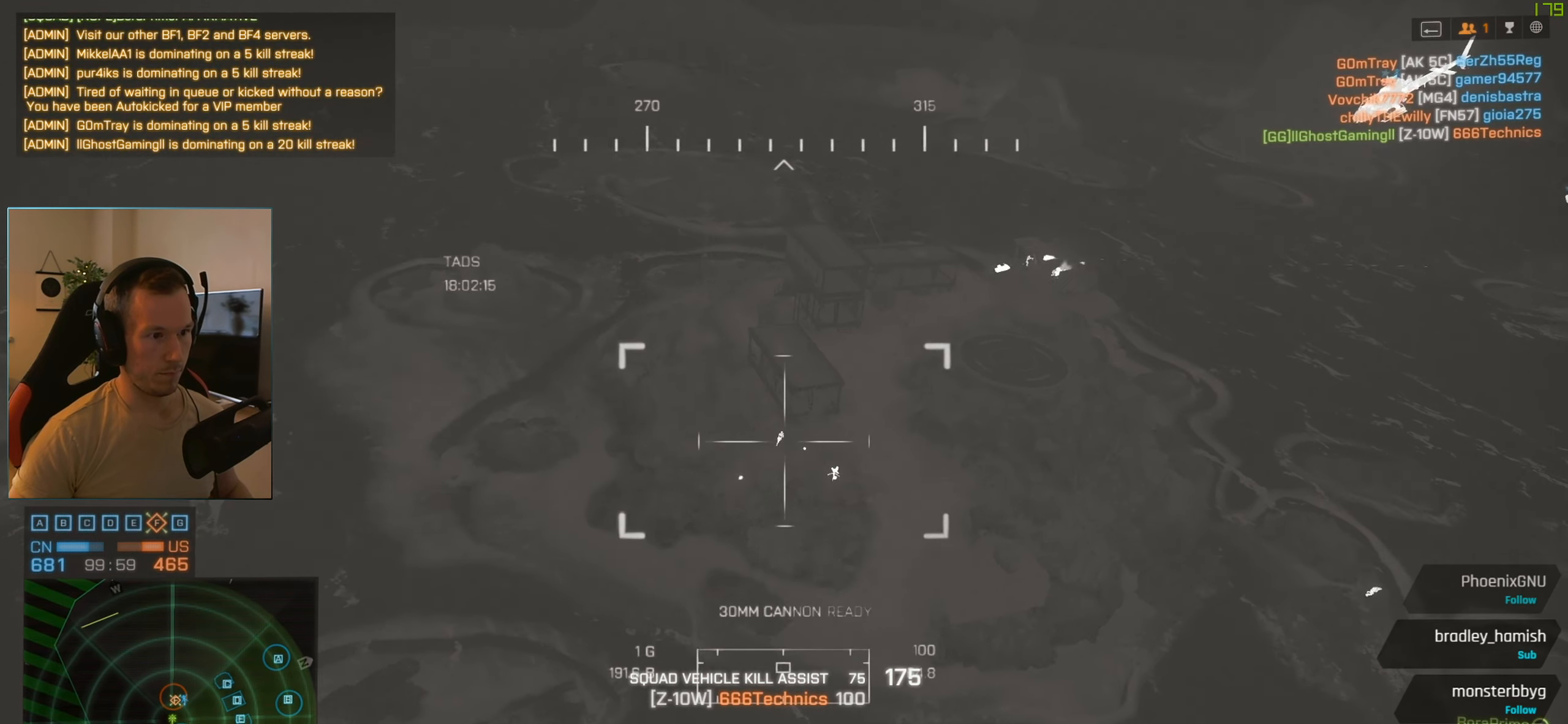
{"keys": [], "mouse": ["left"], "events": []}
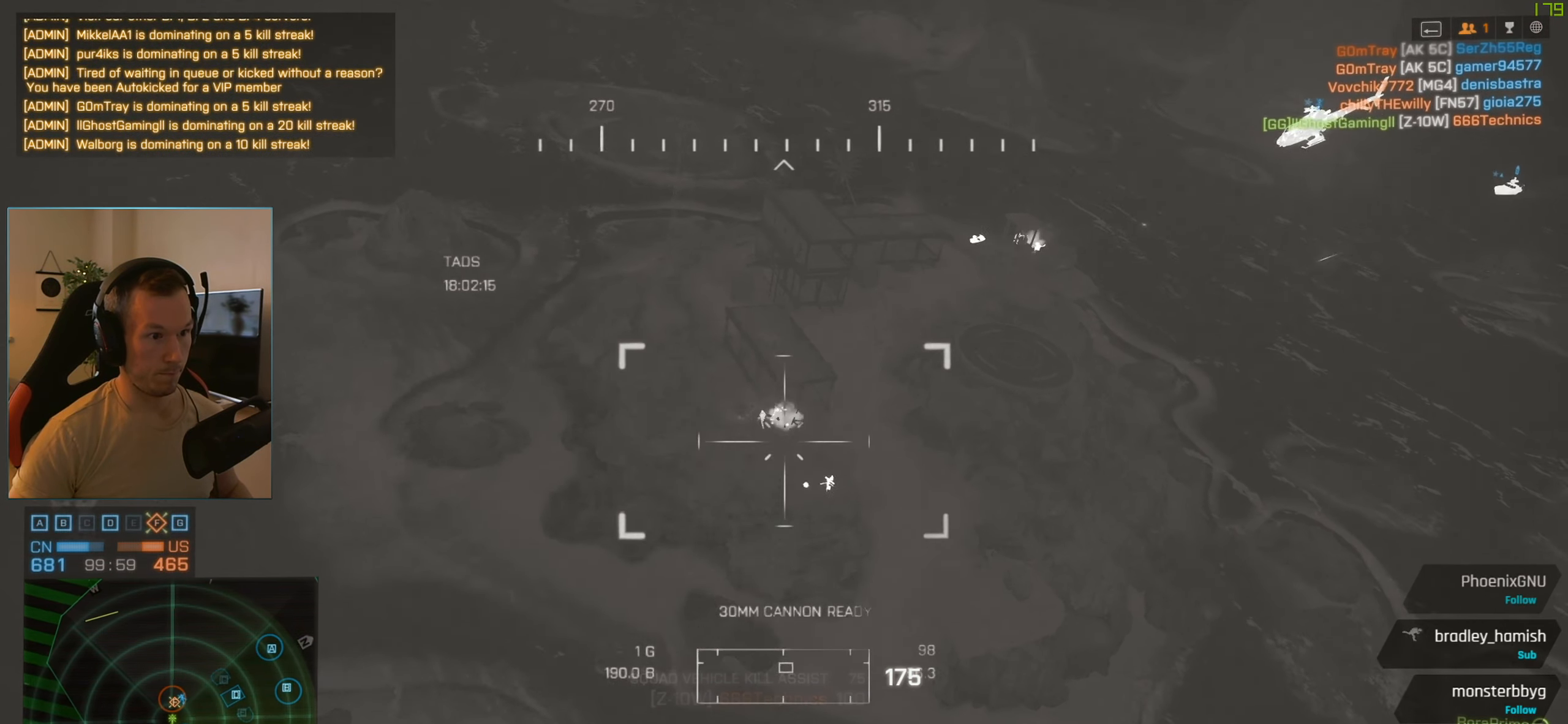
{"keys": [], "mouse": ["left"], "events": []}
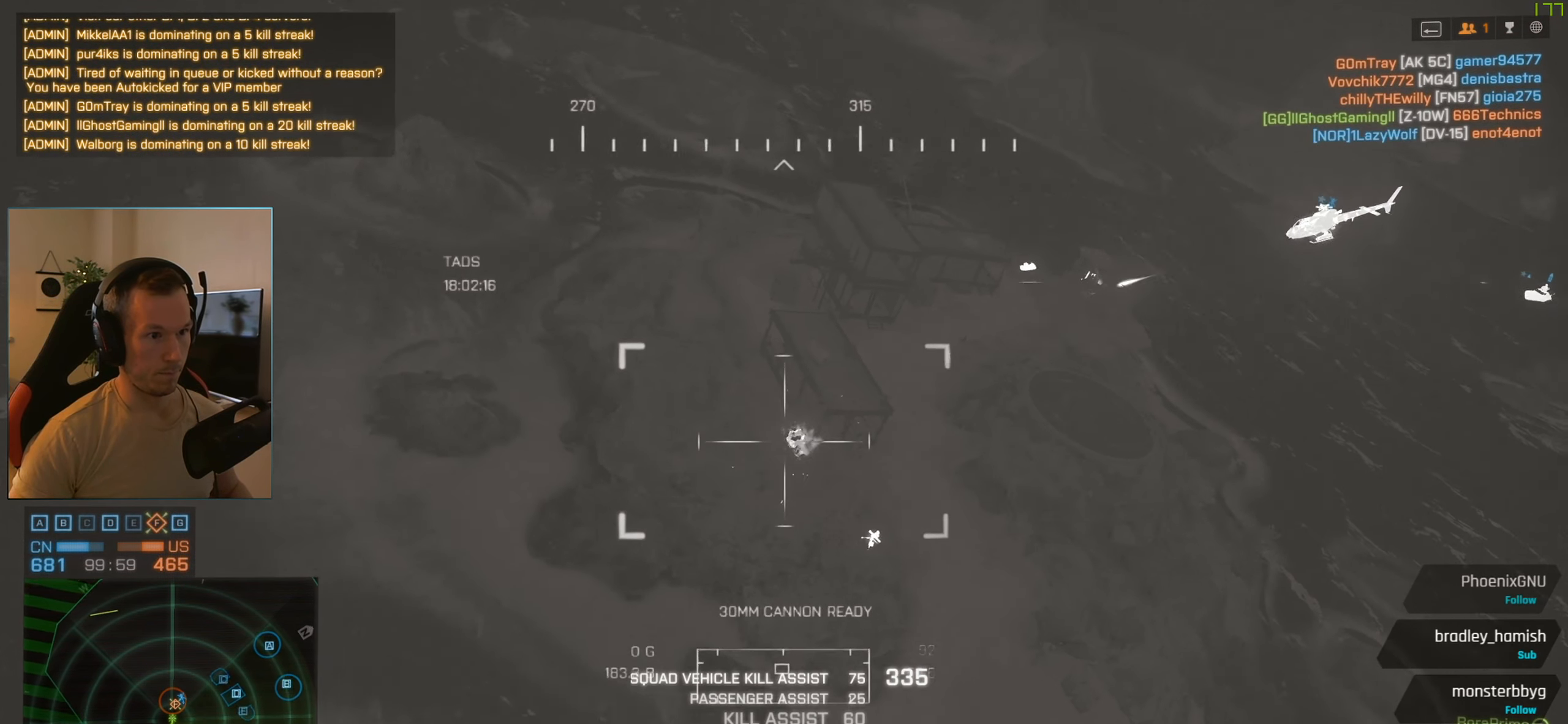
{"keys": ["q"], "mouse": [], "events": [[84, "mouse_left", "up"], [417, "q", "down"]]}
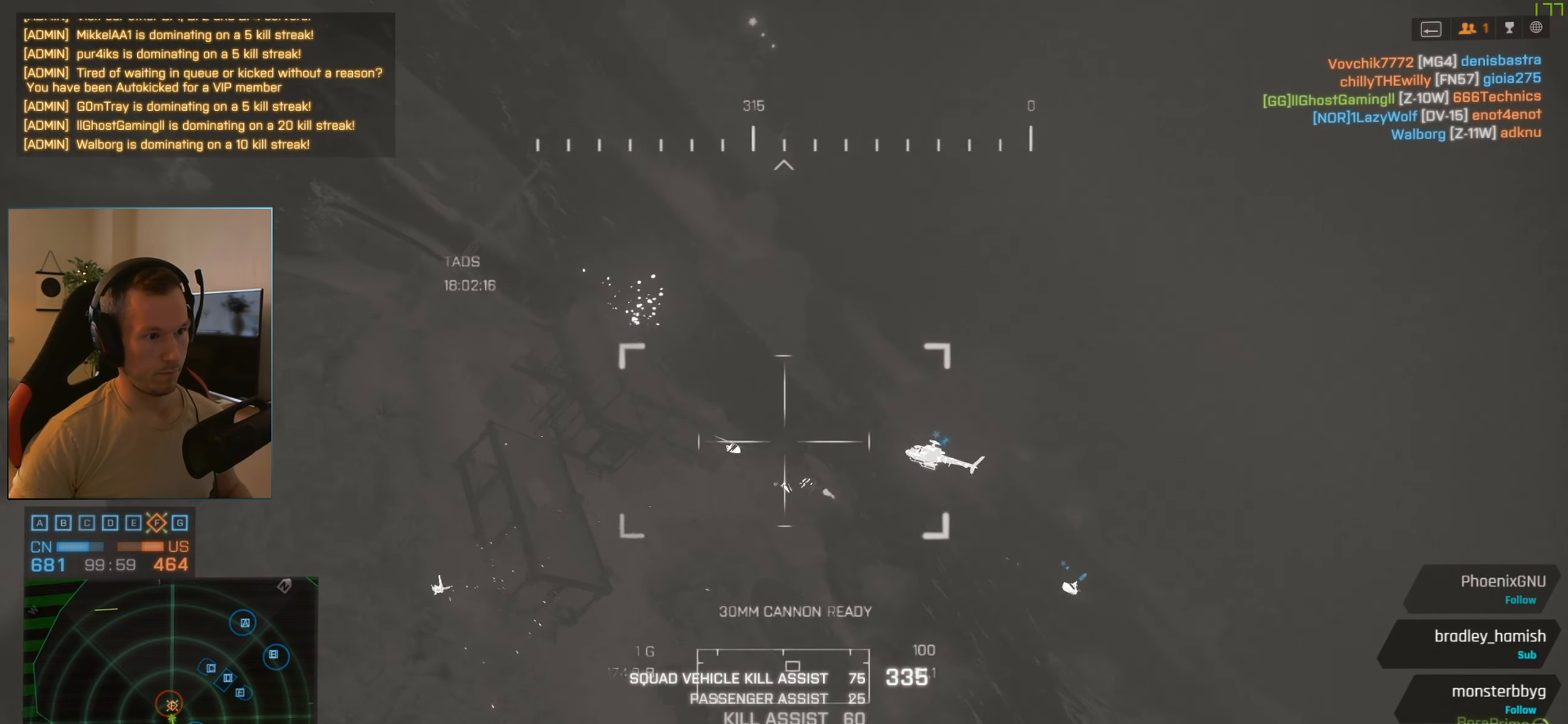
{"keys": [], "mouse": ["left"], "events": [[17, "q", "up"], [100, "q", "down"], [200, "q", "up"], [250, "q", "down"], [334, "q", "up"], [484, "mouse_left", "down"]]}
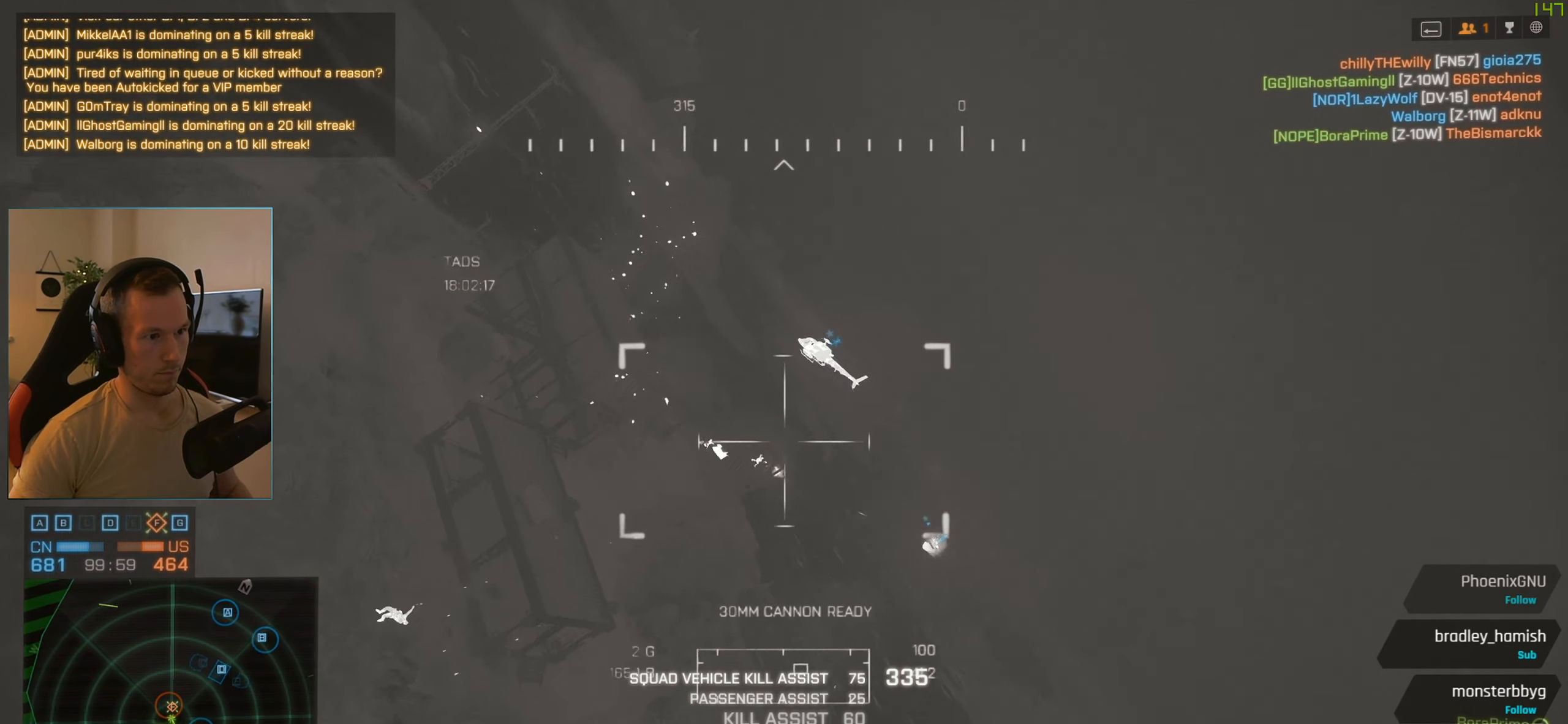
{"keys": [], "mouse": [], "events": [[167, "mouse_left", "up"]]}
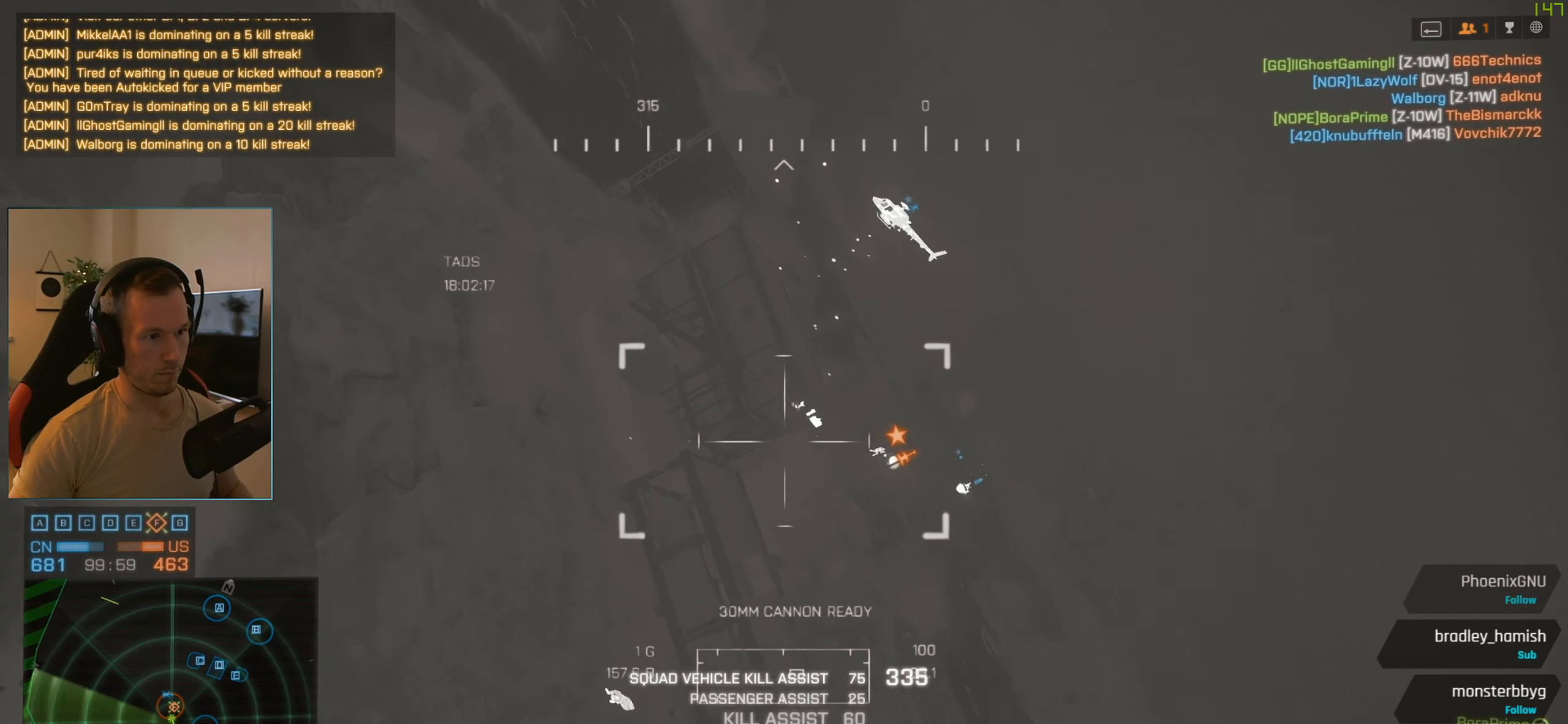
{"keys": [], "mouse": [], "events": [[183, "r", "down"], [266, "r", "up"]]}
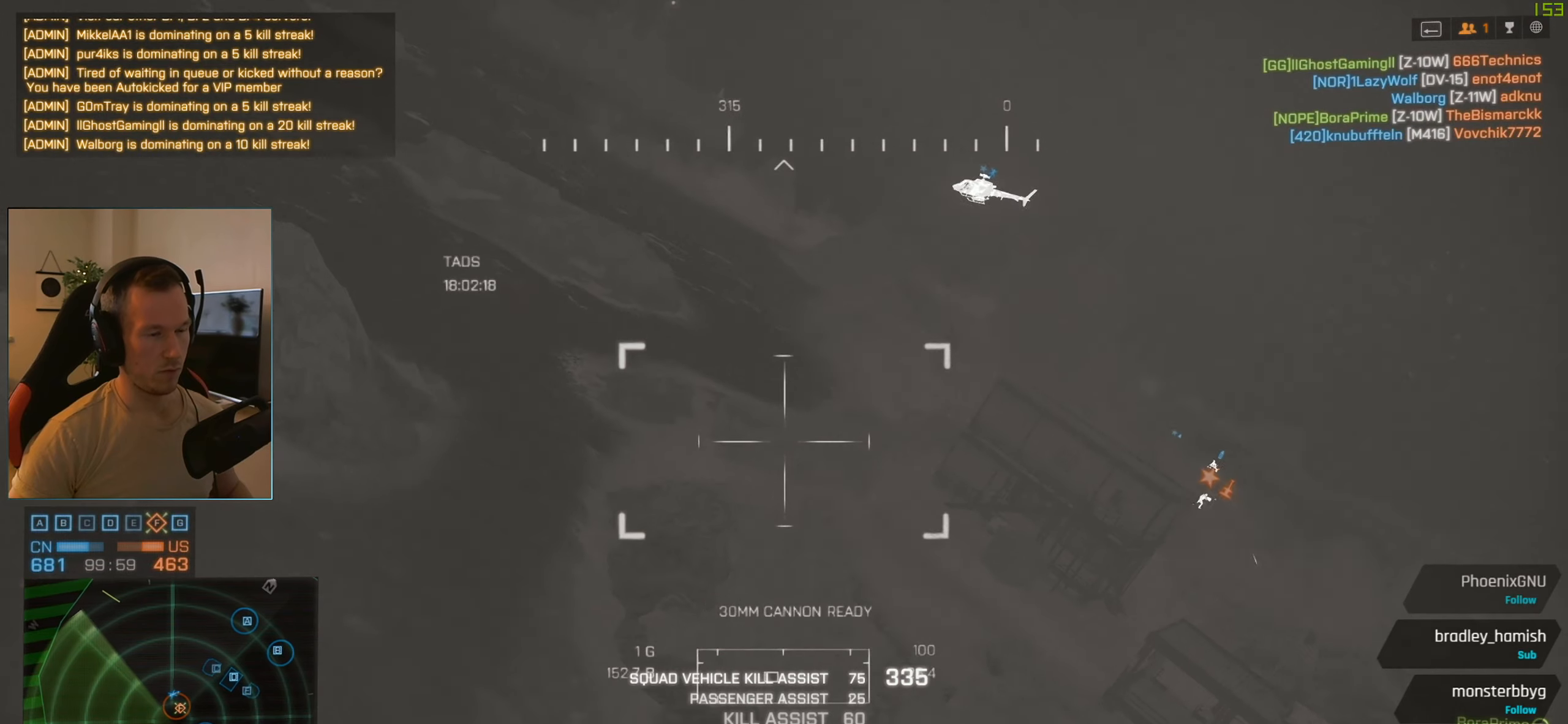
{"keys": [], "mouse": [], "events": []}
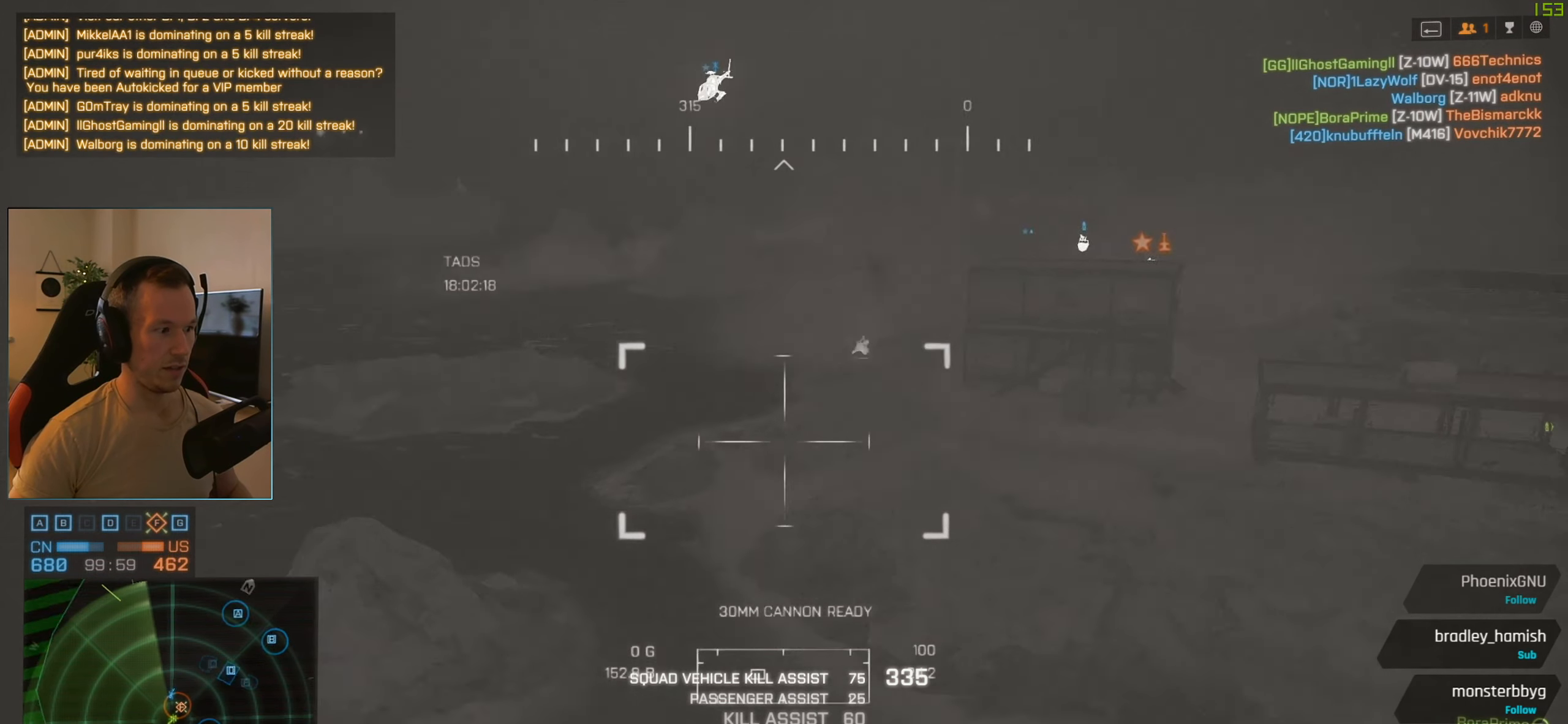
{"keys": [], "mouse": [], "events": []}
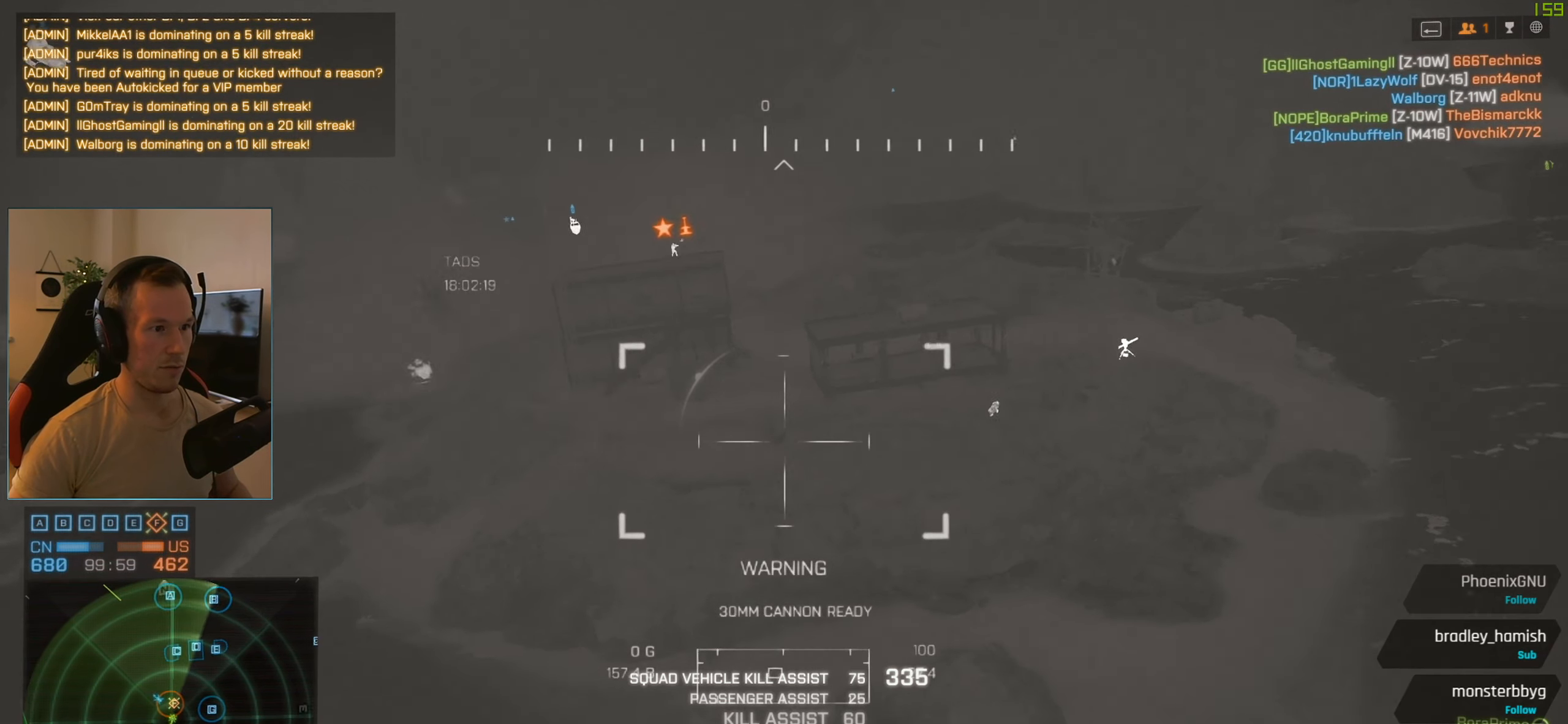
{"keys": [], "mouse": [], "events": []}
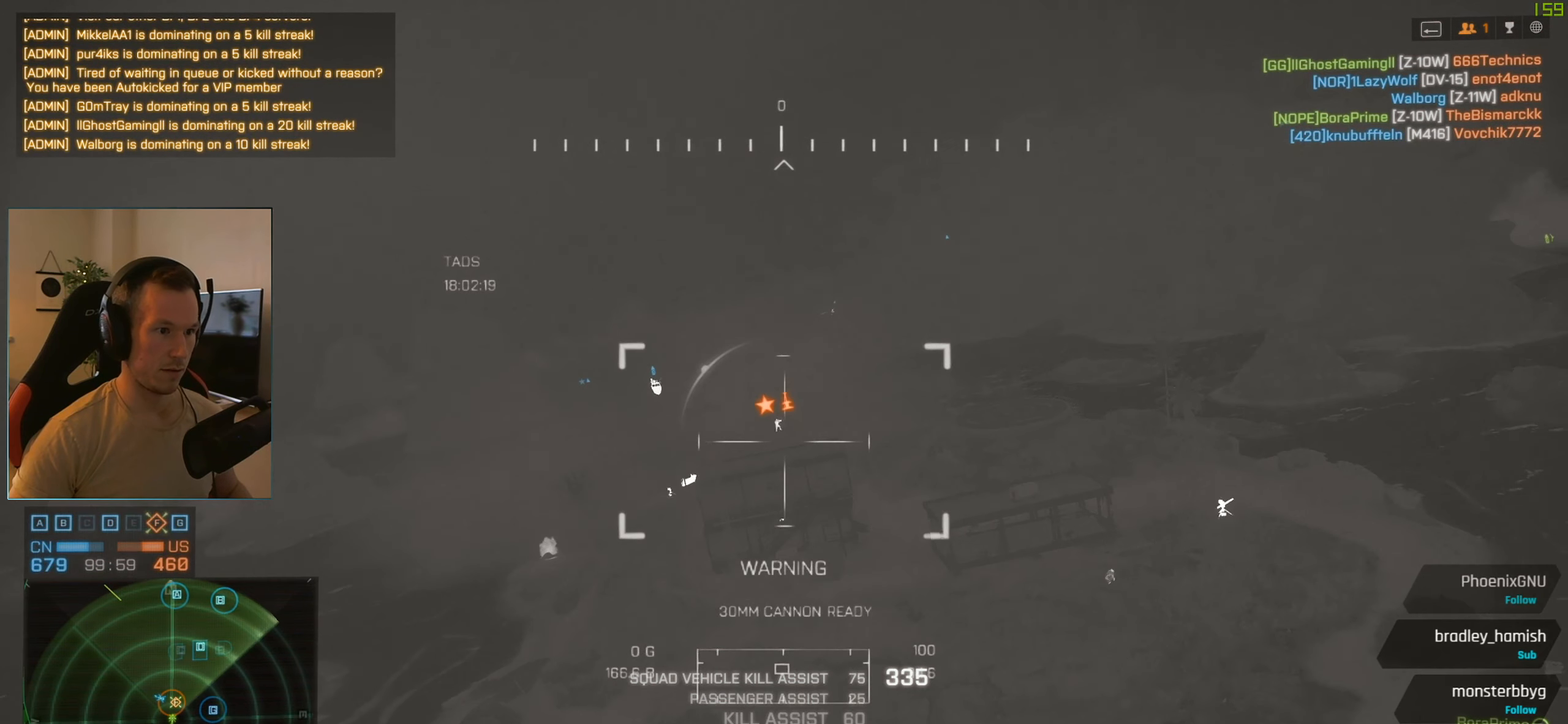
{"keys": [], "mouse": ["left"], "events": [[150, "mouse_left", "down"]]}
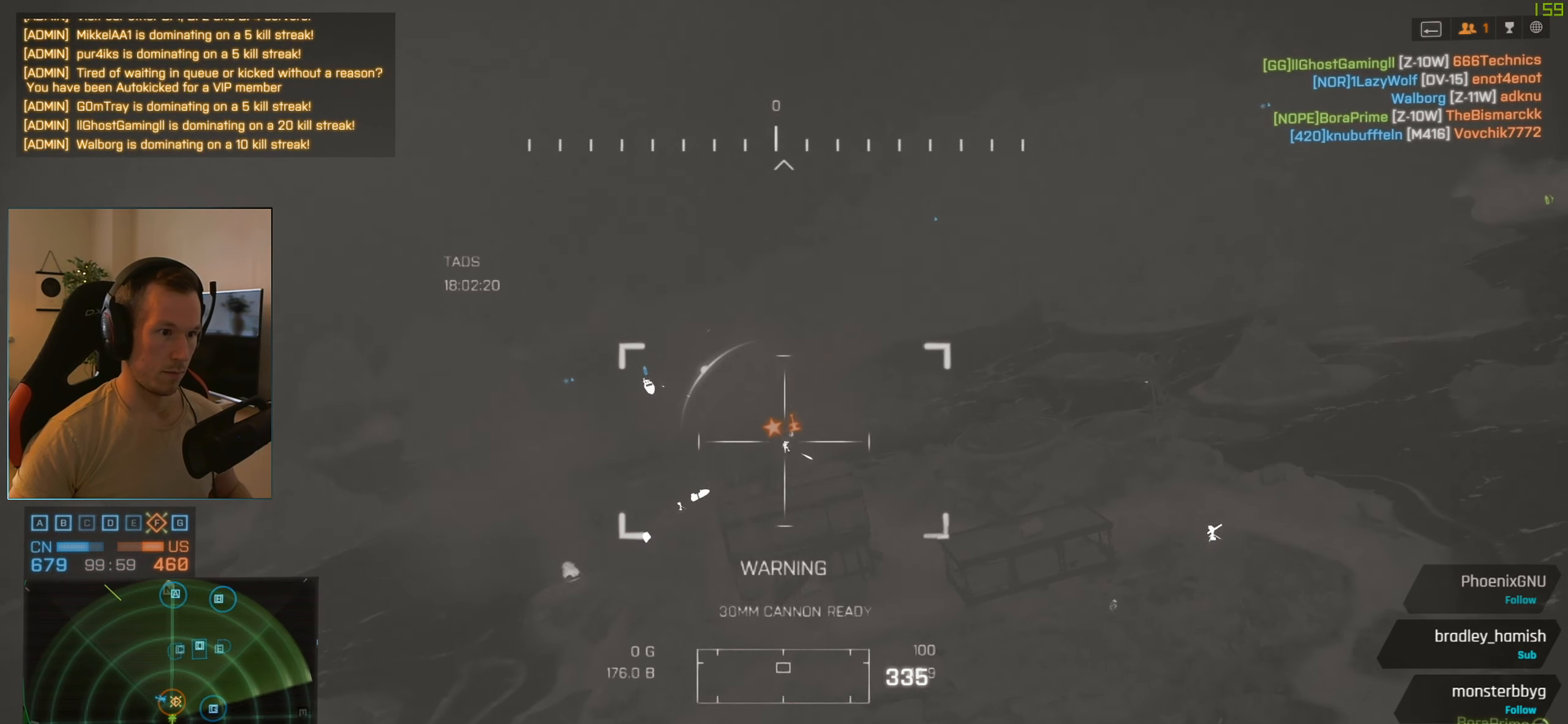
{"keys": [], "mouse": ["left"], "events": []}
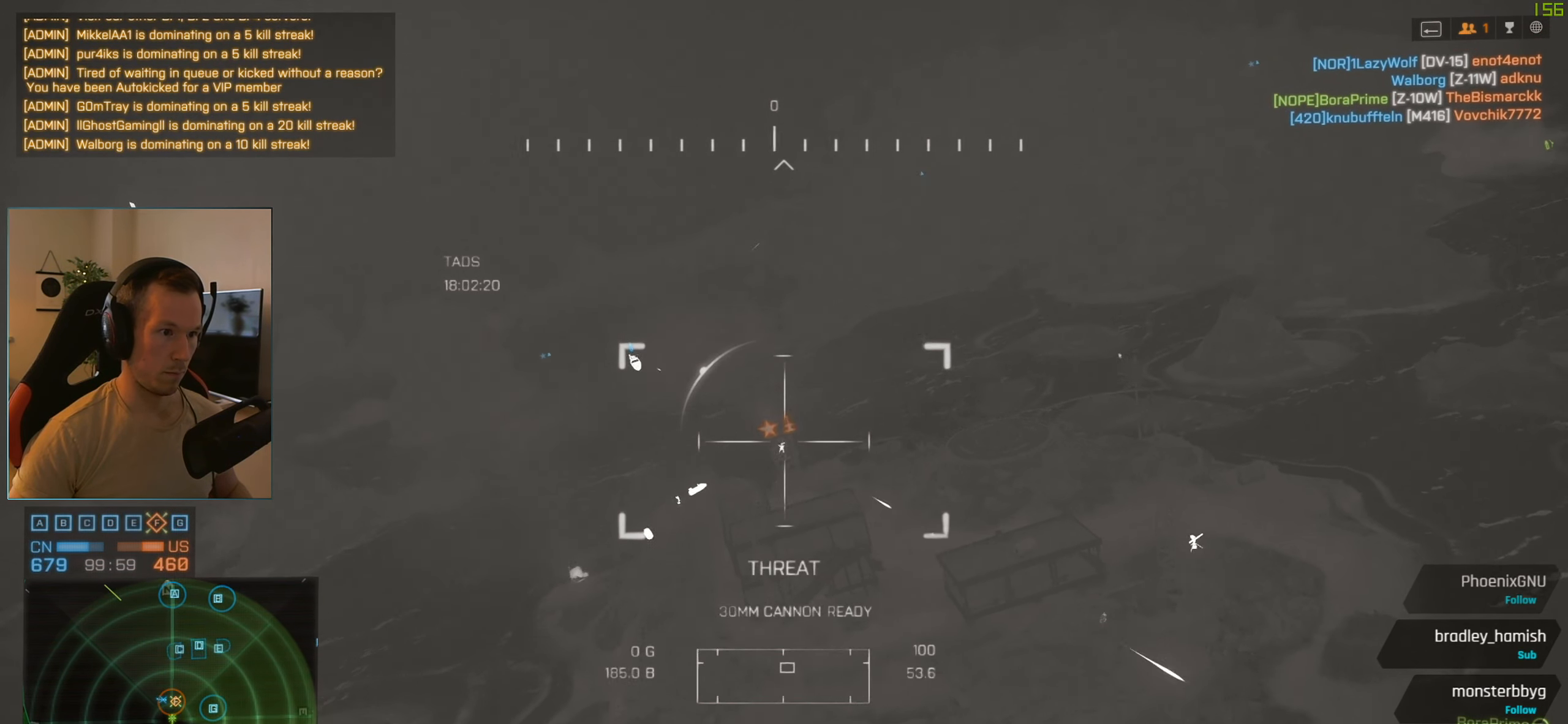
{"keys": [], "mouse": ["left"], "events": []}
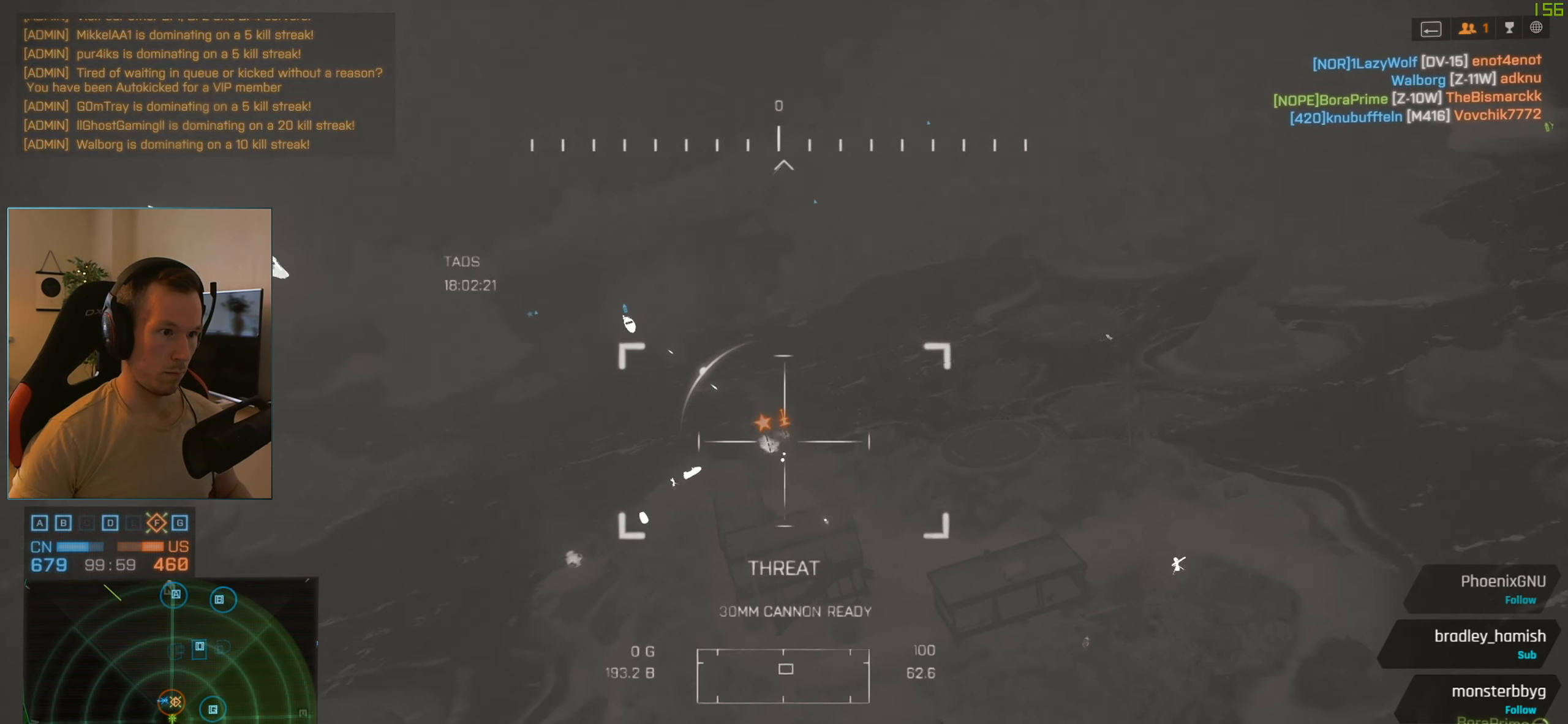
{"keys": [], "mouse": ["left"], "events": []}
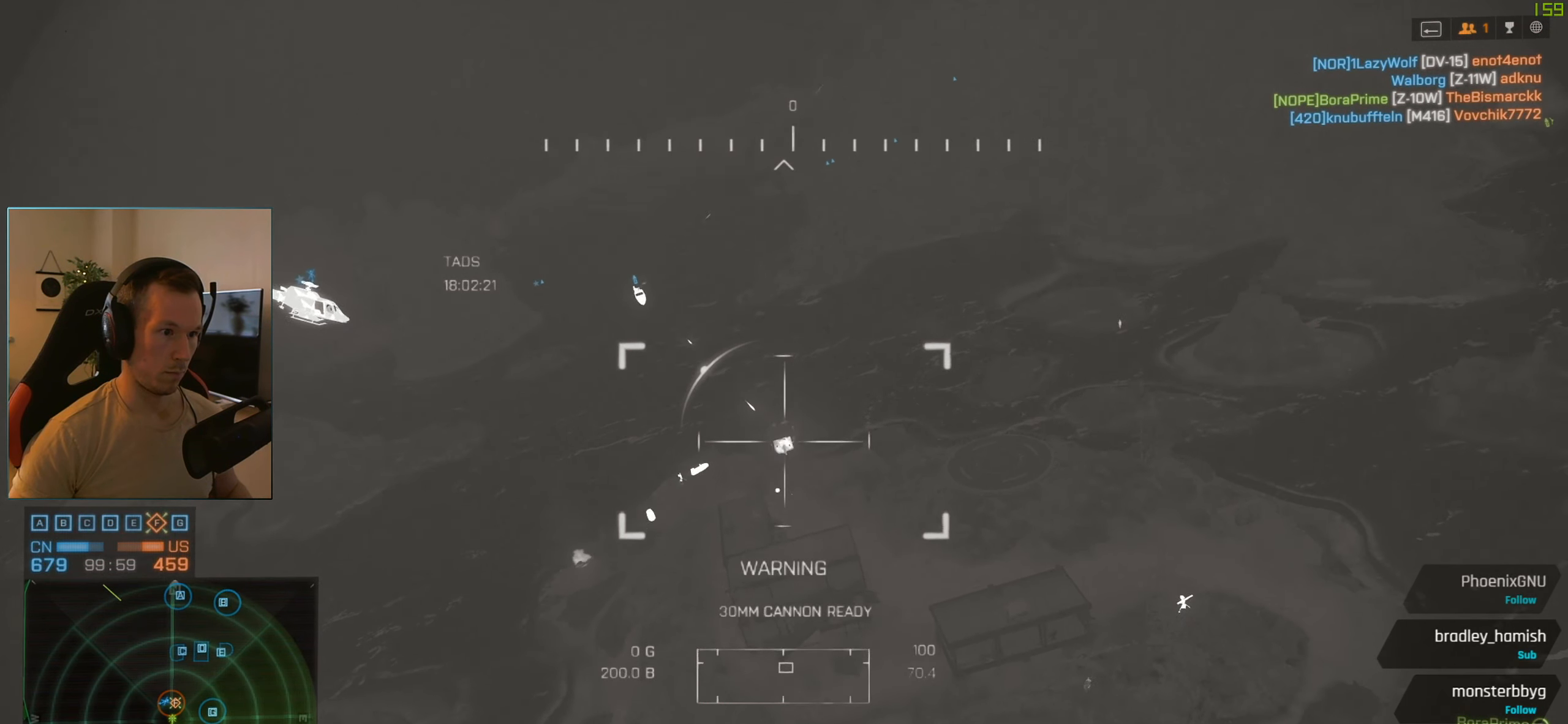
{"keys": [], "mouse": [], "events": [[117, "mouse_left", "up"]]}
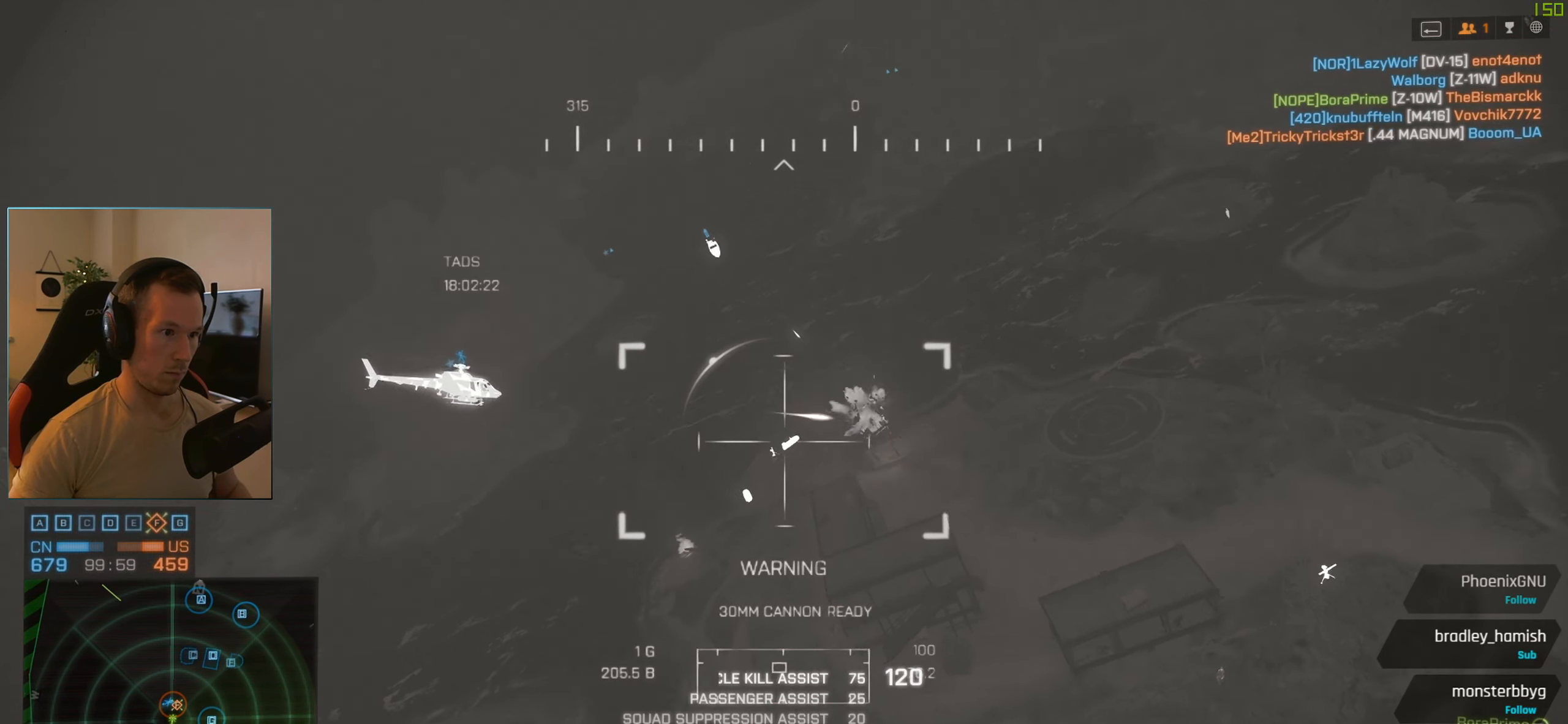
{"keys": [], "mouse": ["left"], "events": [[66, "mouse_left", "down"]]}
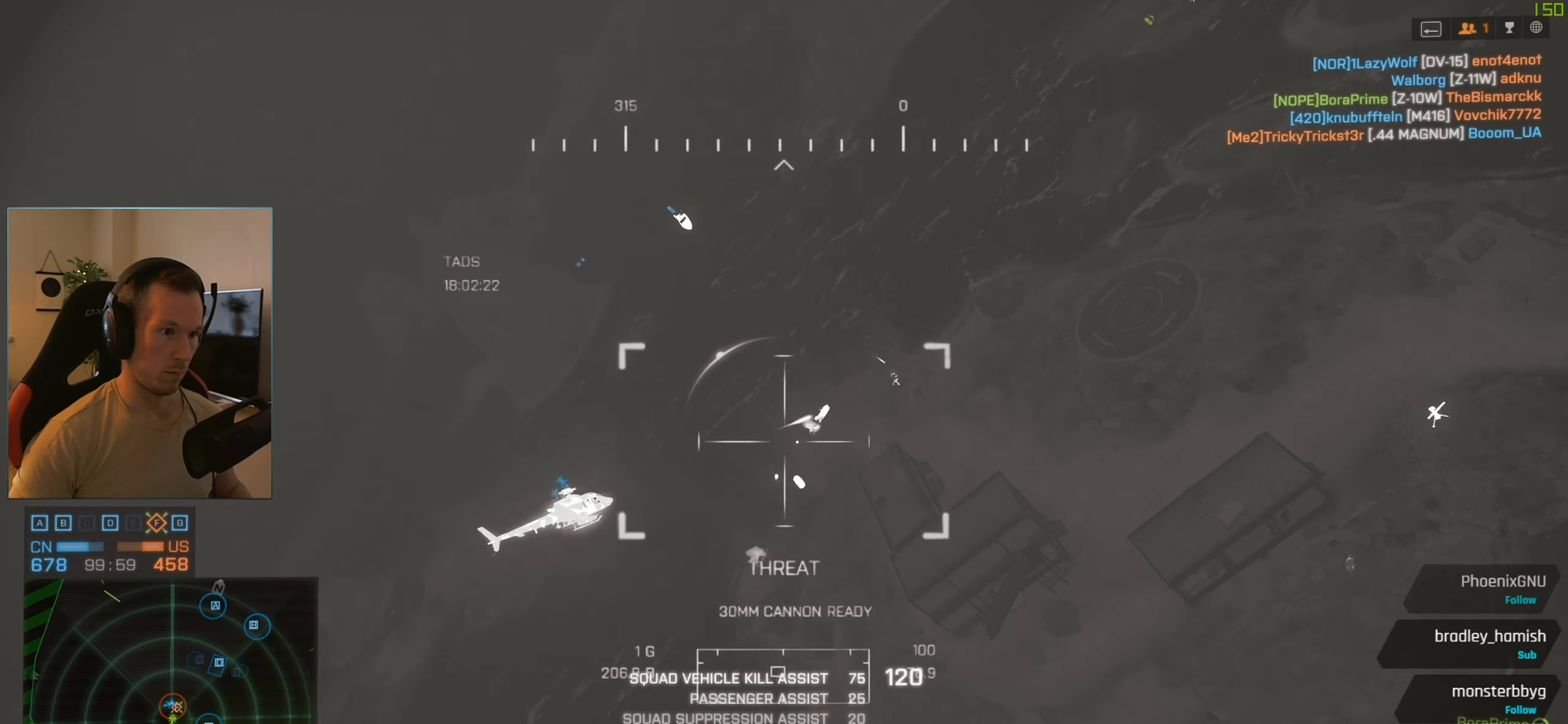
{"keys": [], "mouse": [], "events": [[84, "mouse_left", "up"], [418, "r", "down"], [501, "r", "up"]]}
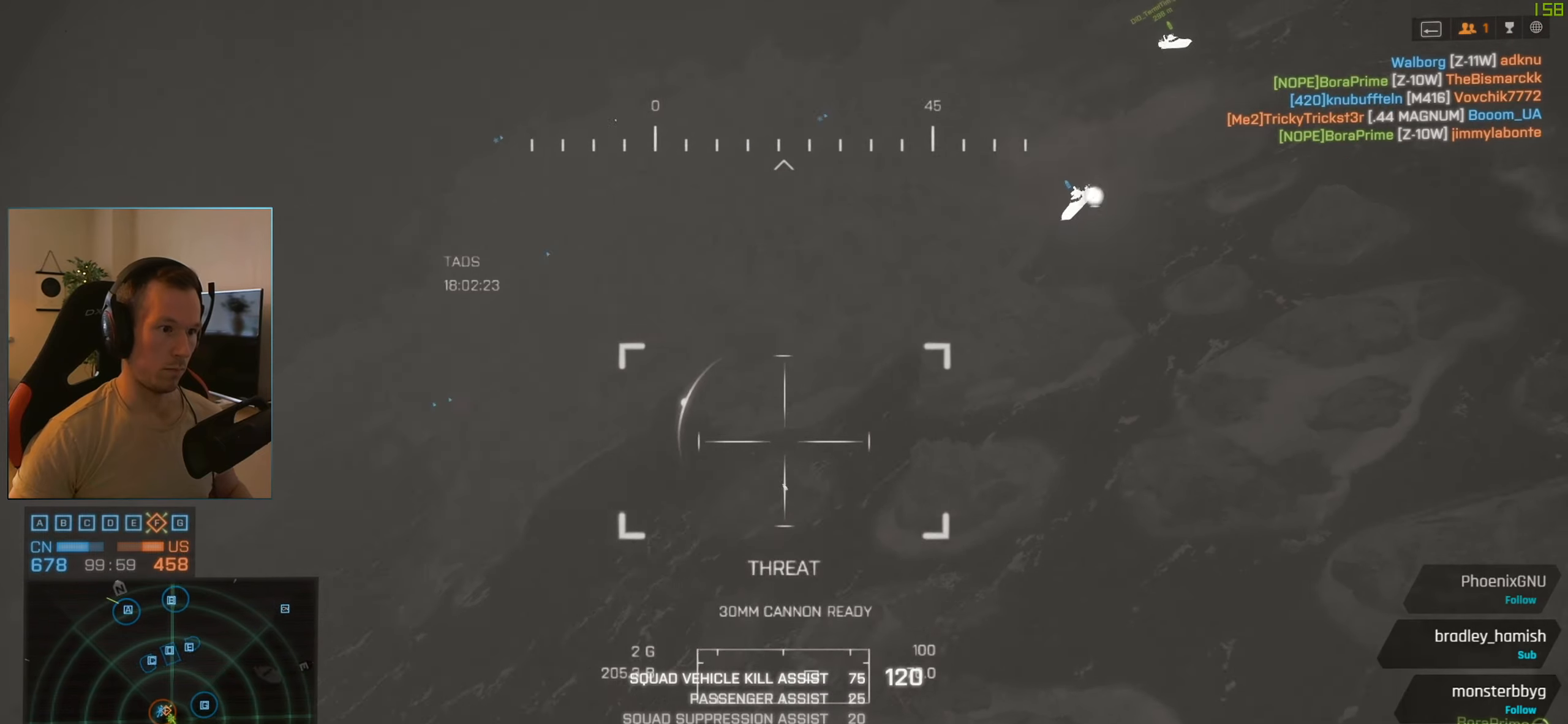
{"keys": [], "mouse": [], "events": []}
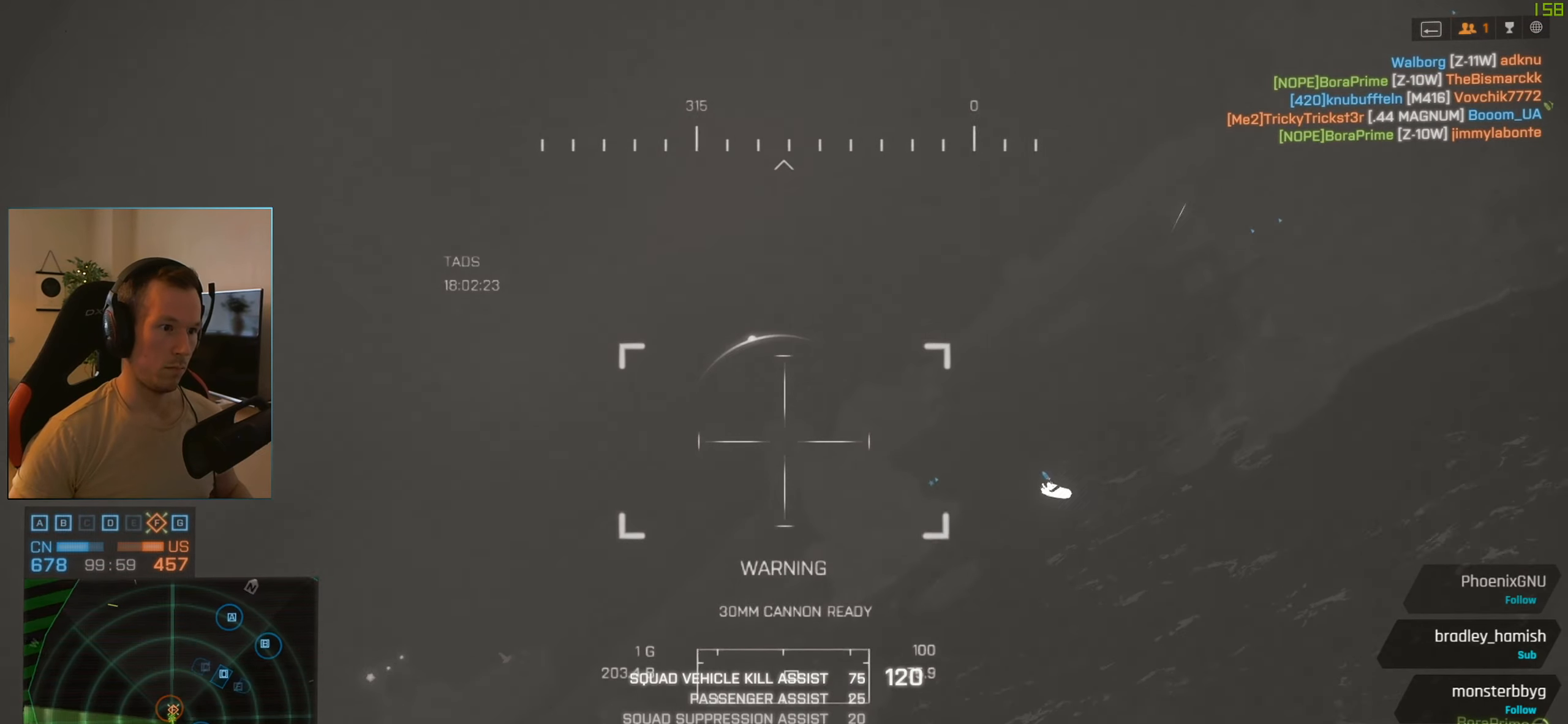
{"keys": [], "mouse": [], "events": [[301, "mouse_right", "down"], [451, "mouse_right", "up"]]}
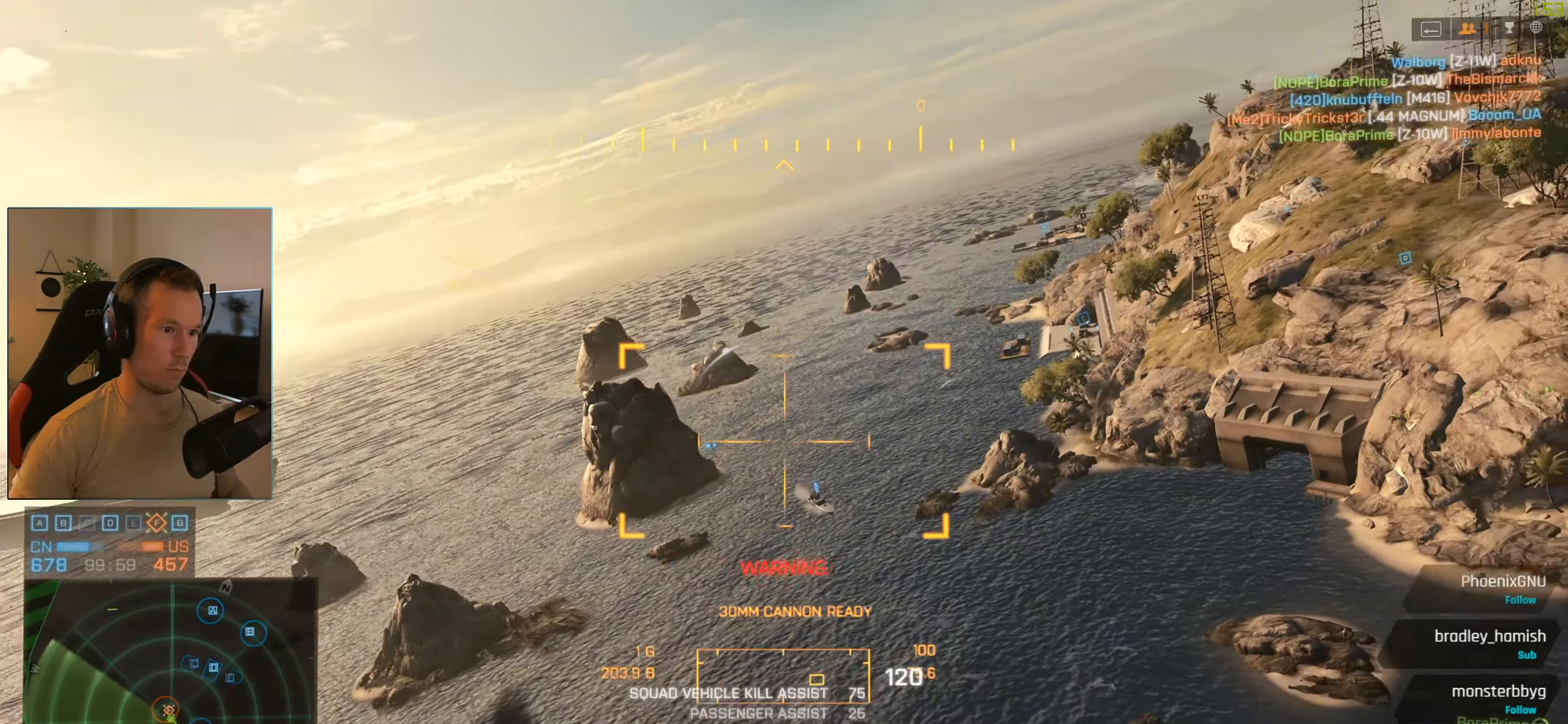
{"keys": [], "mouse": [], "events": []}
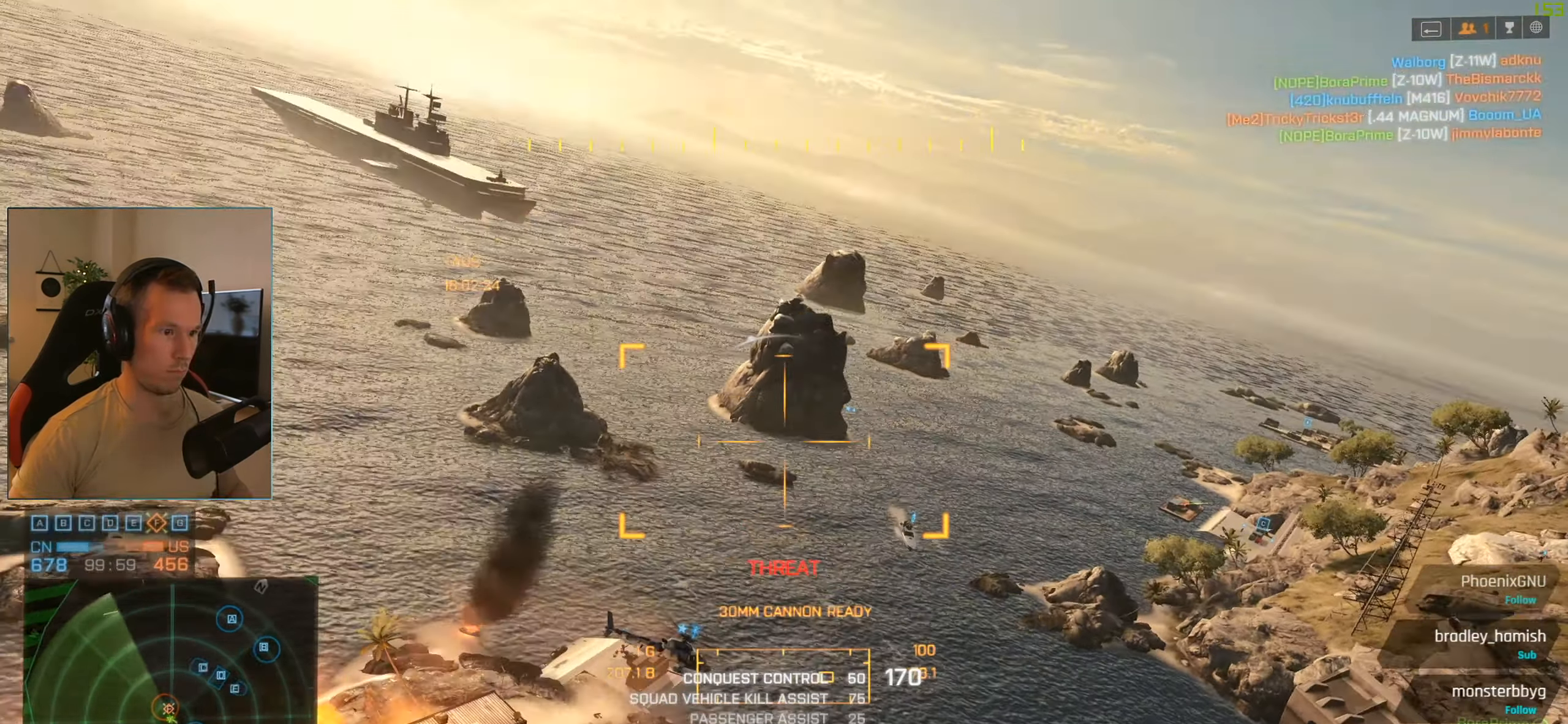
{"keys": [], "mouse": [], "events": [[101, "mouse_right", "down"], [201, "mouse_right", "up"]]}
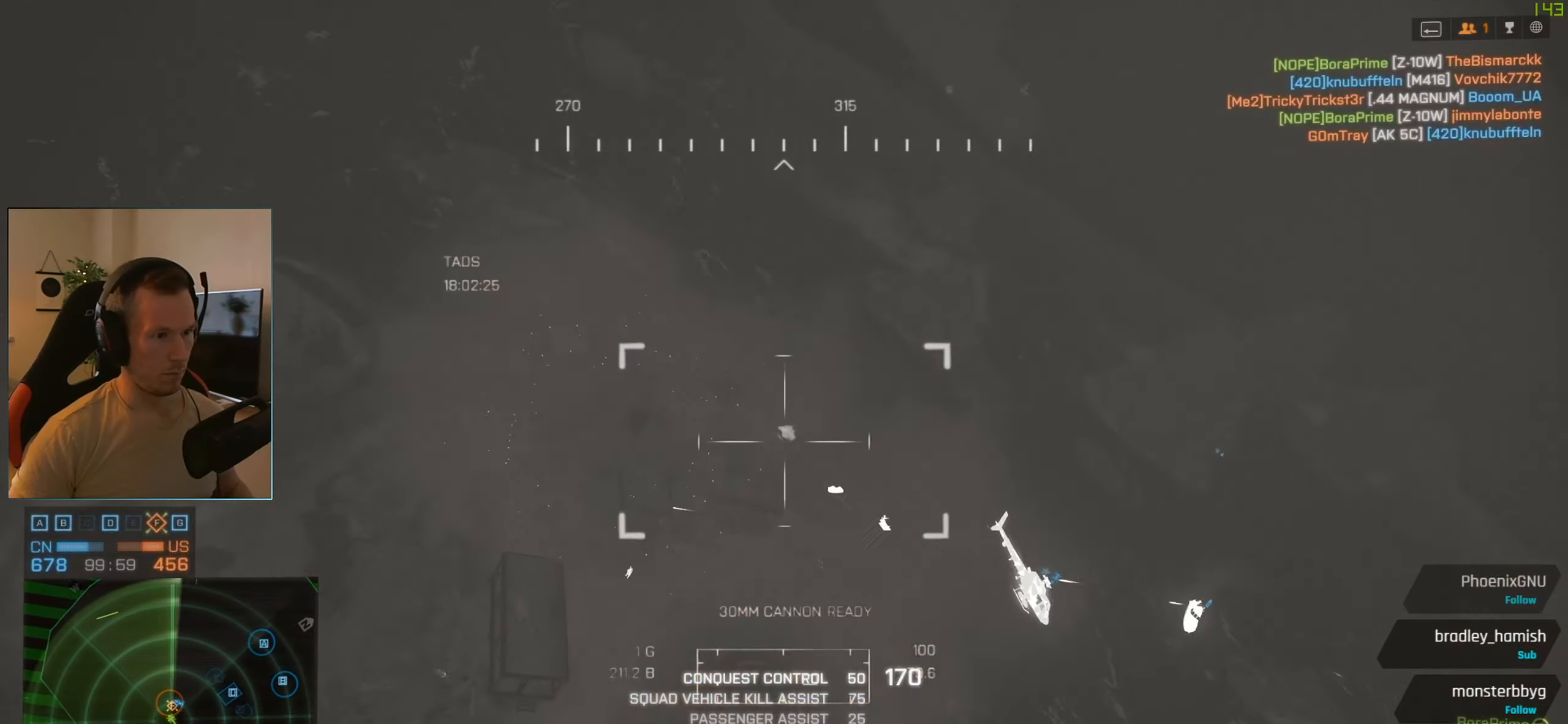
{"keys": [], "mouse": [], "events": [[250, "q", "down"], [300, "q", "up"], [400, "q", "down"], [484, "q", "up"]]}
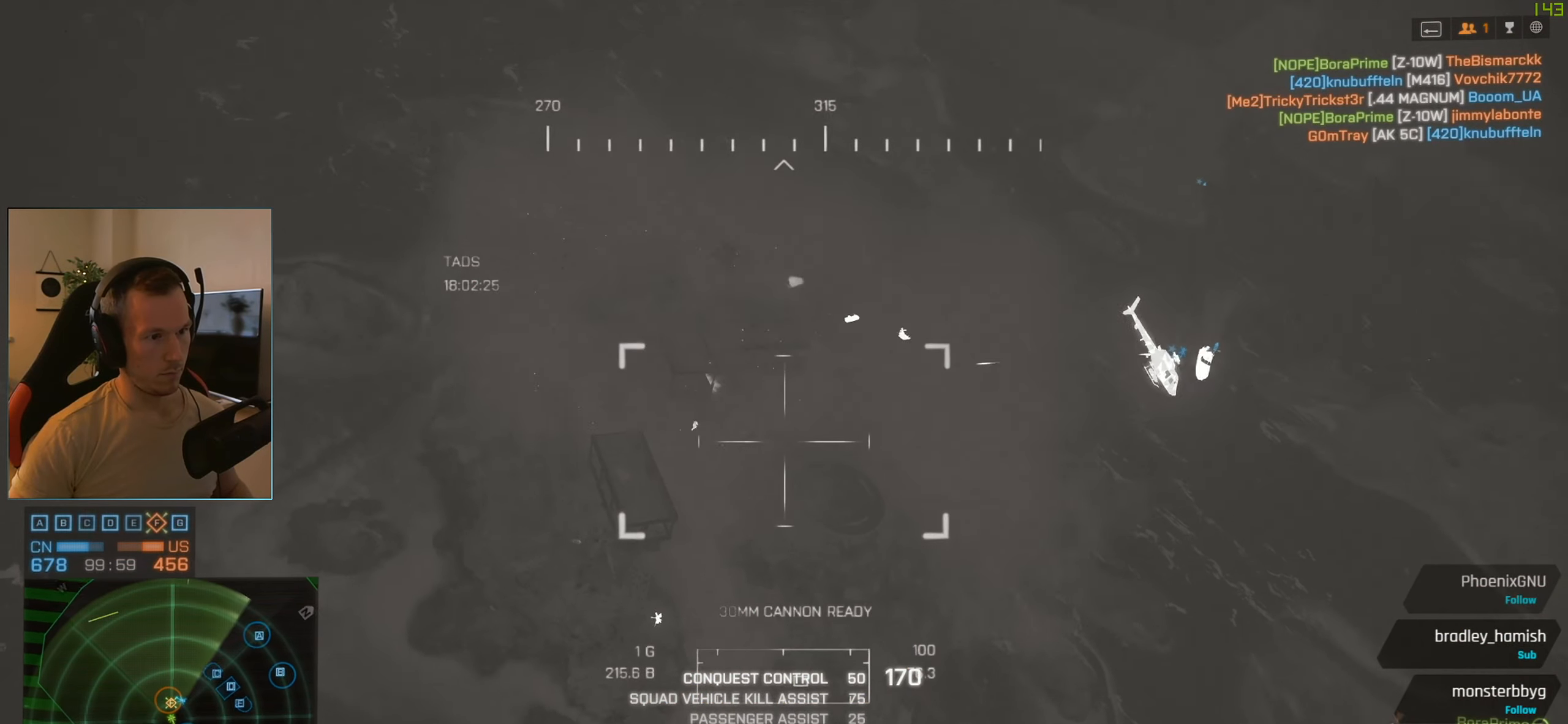
{"keys": [], "mouse": [], "events": [[84, "q", "down"], [184, "q", "up"]]}
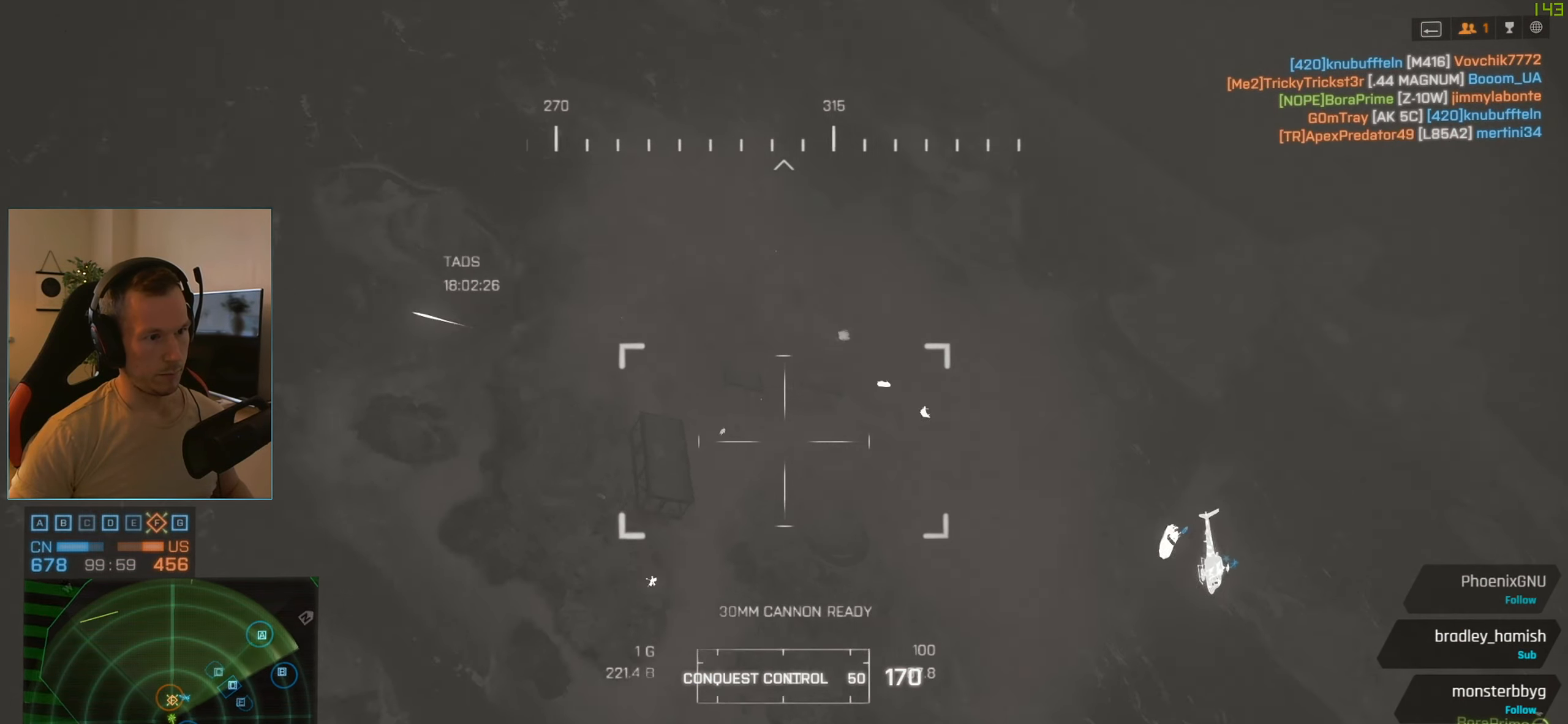
{"keys": [], "mouse": [], "events": [[334, "q", "down"], [434, "q", "up"]]}
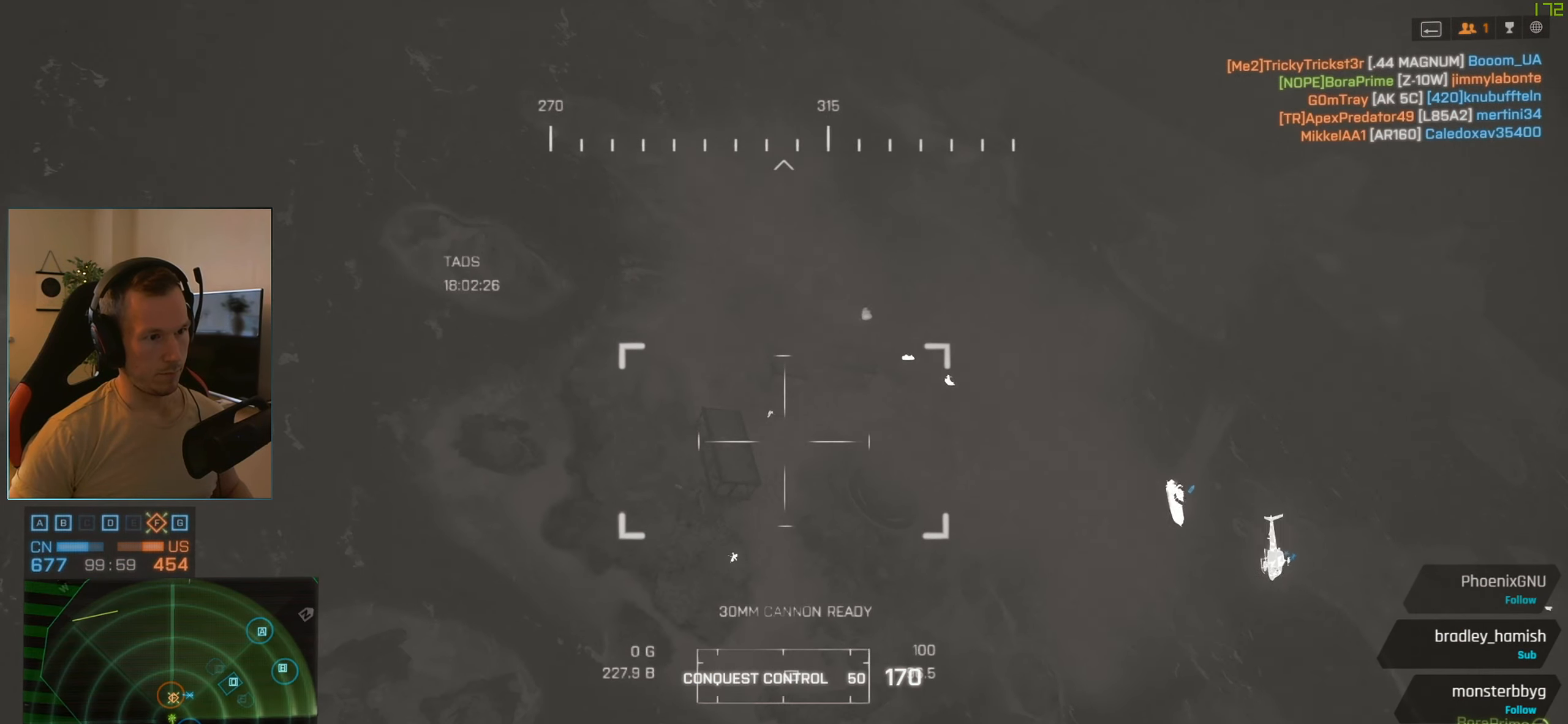
{"keys": [], "mouse": [], "events": [[17, "q", "down"], [117, "q", "up"]]}